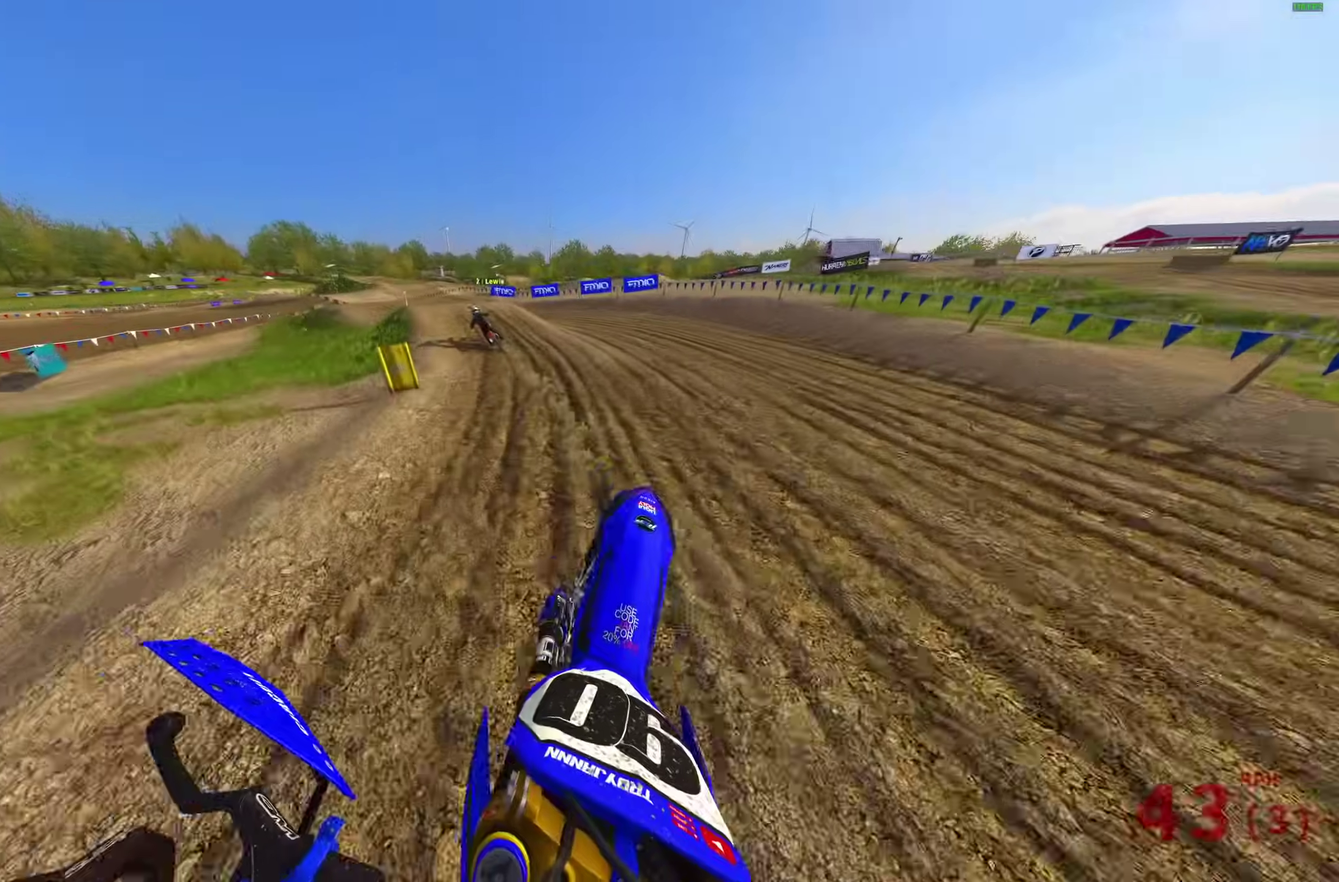
Gameplay with a controller (PlayStation layout); each line is a JSON object with the inputs held at the frame after it (dt_ms = milliseconds from this image to that frame). "events" lists button and stick changes between this image and that frame as [ms after this image, input, new state], when the widget could be followed in between.
{"dt_ms": 600, "buttons": ["R2"], "left_stick": "up-left", "right_stick": "right", "events": [[33, "R2", "up"], [67, "right_stick", "up-right"], [183, "R2", "down"], [383, "right_stick", "right"], [450, "left_stick", "up-left"]]}
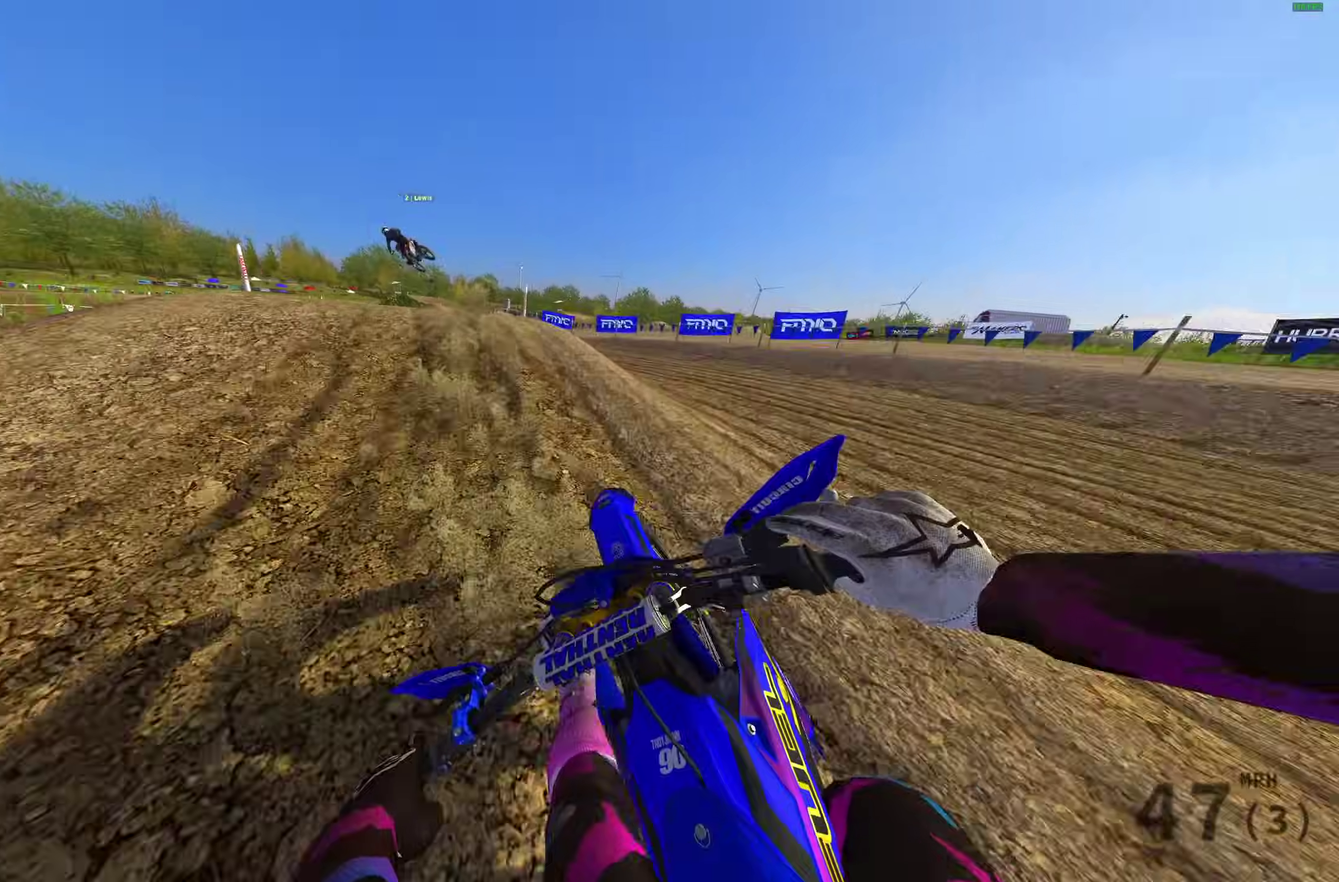
{"dt_ms": 400, "buttons": [], "left_stick": "up-left", "right_stick": "up-right", "events": [[133, "right_stick", "up-right"], [333, "left_stick", "left"], [367, "R2", "up"], [400, "left_stick", "up-left"]]}
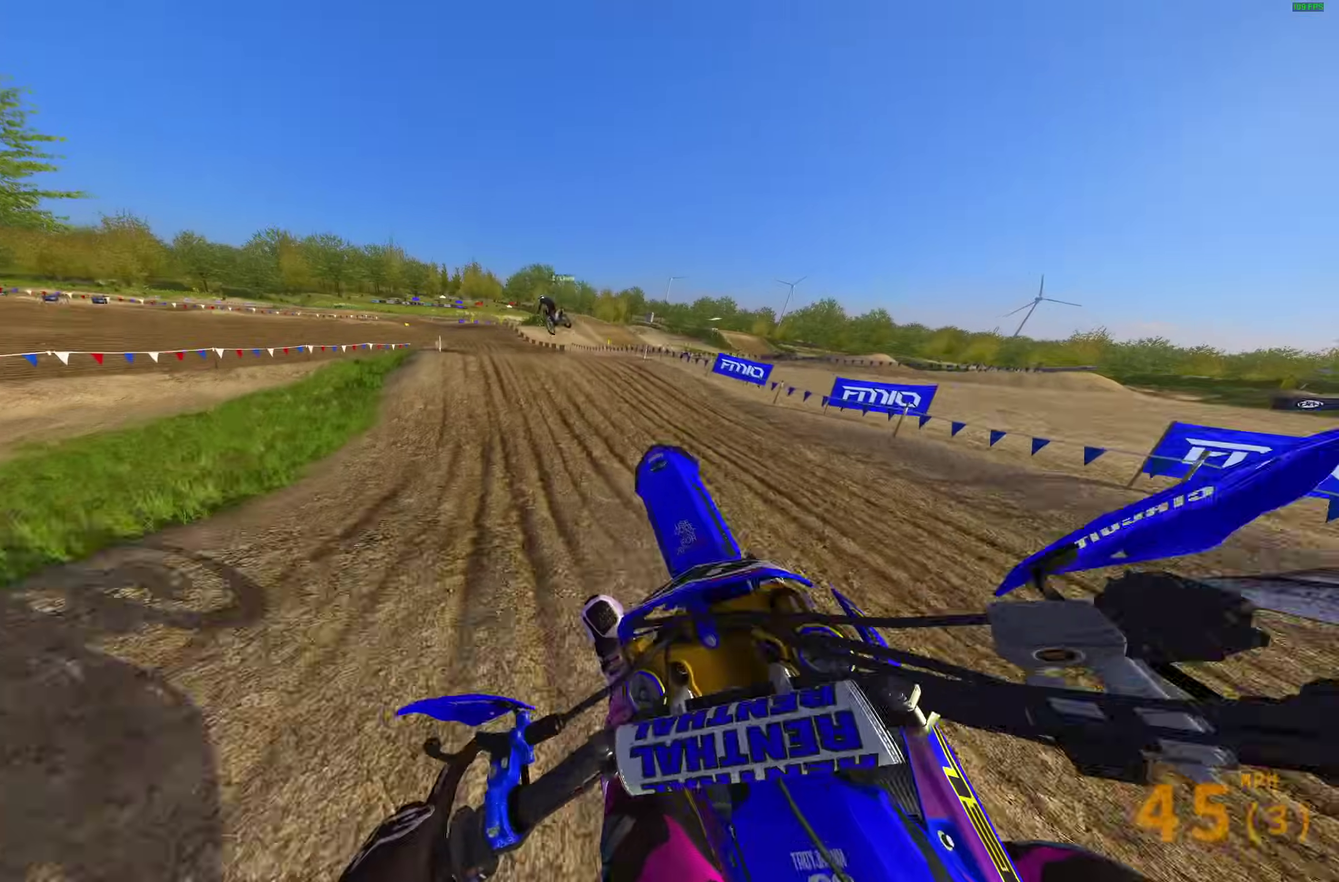
{"dt_ms": 500, "buttons": ["R2"], "left_stick": "up-right", "right_stick": "up-right", "events": [[417, "left_stick", "up"], [483, "left_stick", "up-right"], [500, "R2", "down"]]}
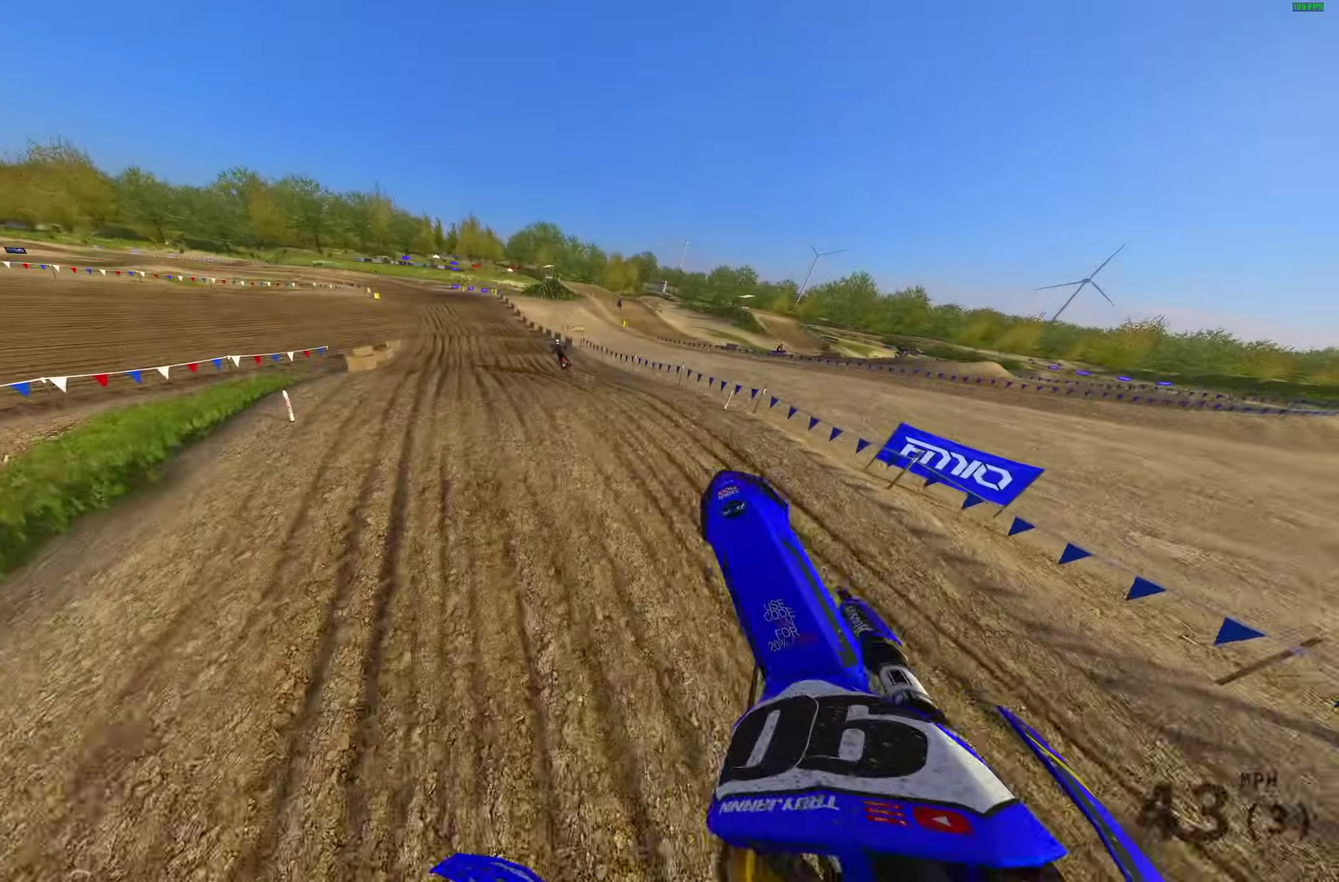
{"dt_ms": 500, "buttons": ["R2"], "left_stick": "center", "right_stick": "center", "events": [[67, "left_stick", "right"], [433, "left_stick", "center"], [433, "right_stick", "center"]]}
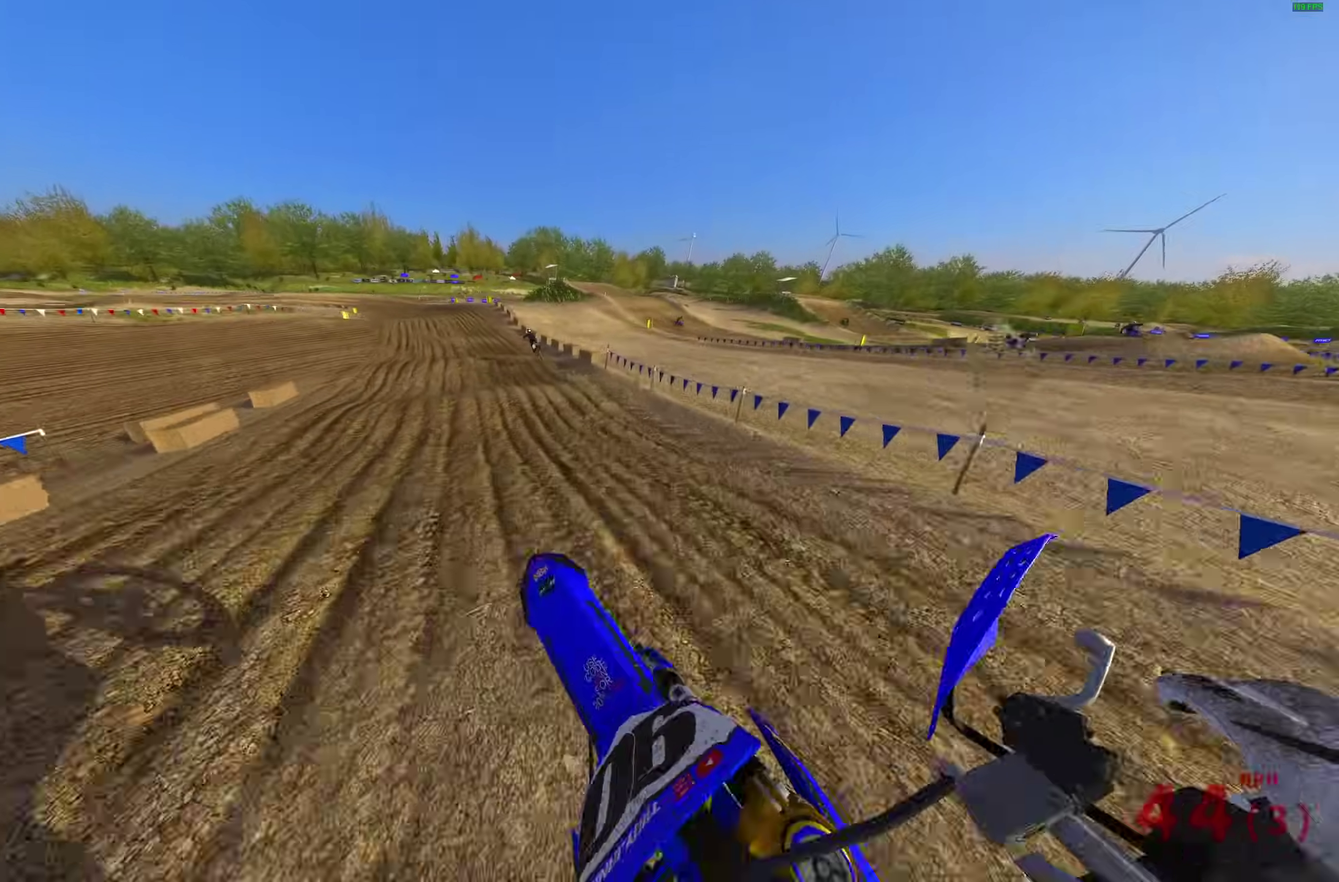
{"dt_ms": 500, "buttons": ["R2"], "left_stick": "up-left", "right_stick": "down", "events": [[117, "left_stick", "up-left"], [117, "right_stick", "down"]]}
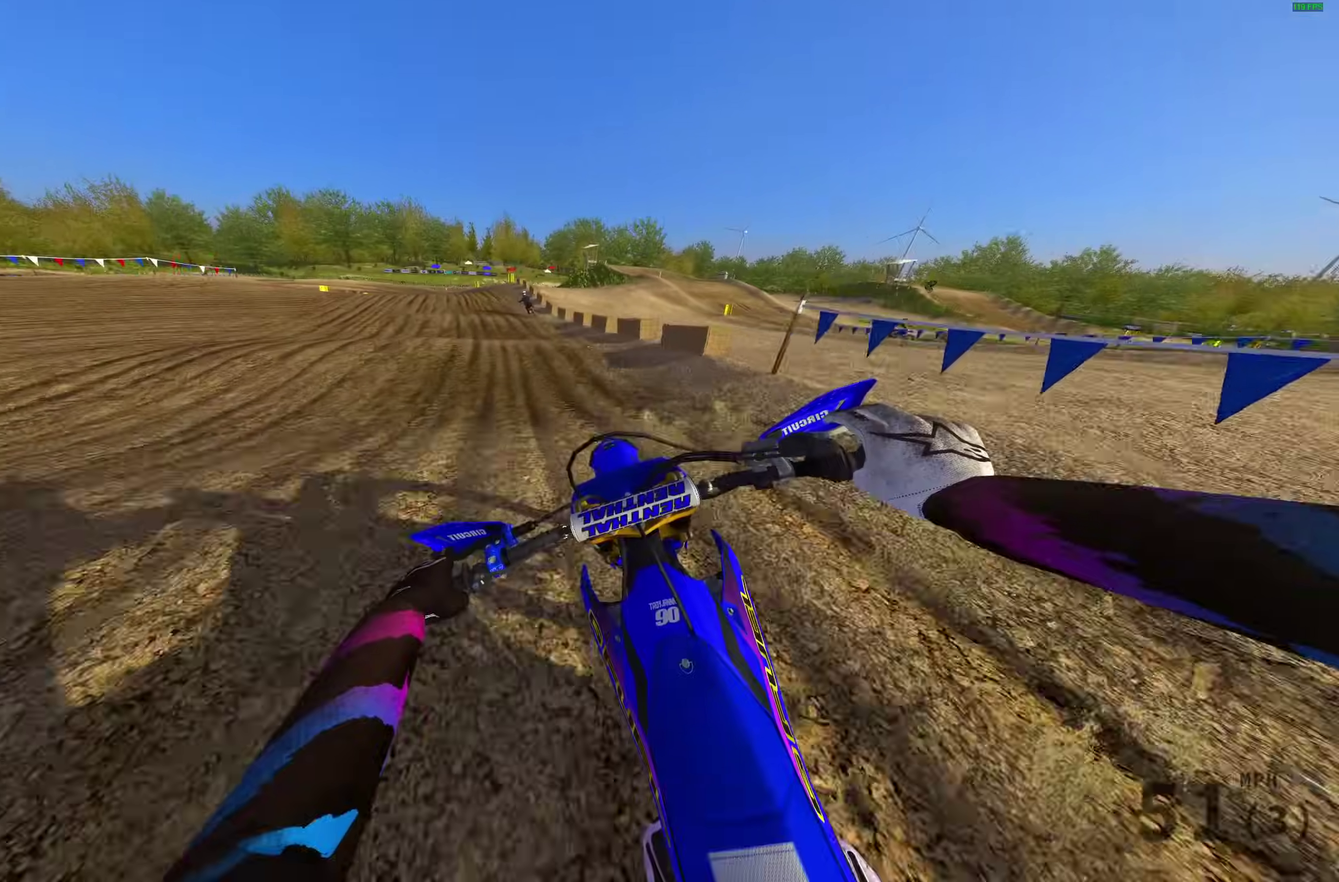
{"dt_ms": 500, "buttons": ["R2"], "left_stick": "up-left", "right_stick": "down-left"}
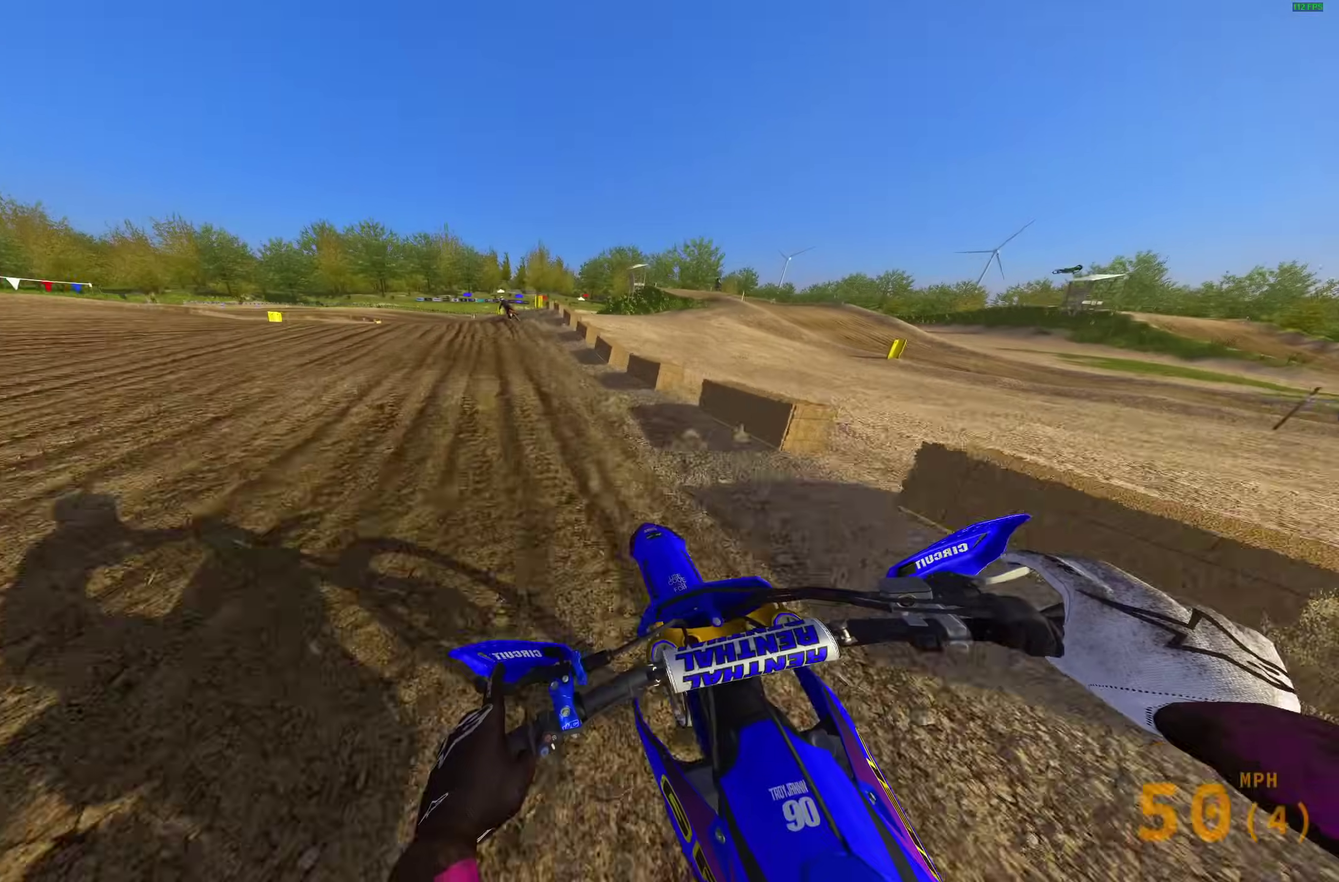
{"dt_ms": 400, "buttons": ["R2"], "left_stick": "up-left", "right_stick": "left", "events": [[400, "right_stick", "left"]]}
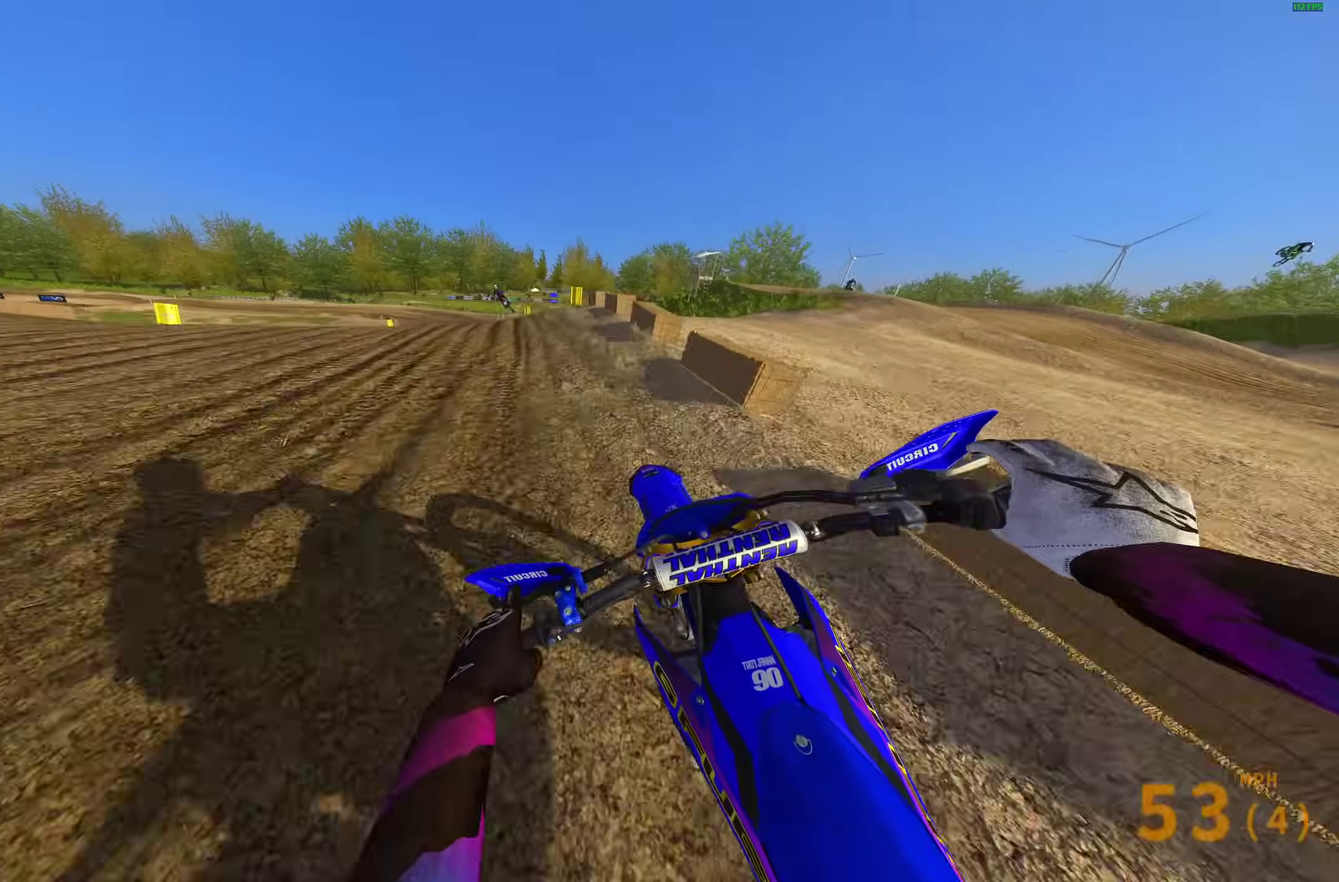
{"dt_ms": 600, "buttons": ["R2"], "left_stick": "up-left", "right_stick": "center", "events": [[250, "right_stick", "up-left"], [383, "right_stick", "center"]]}
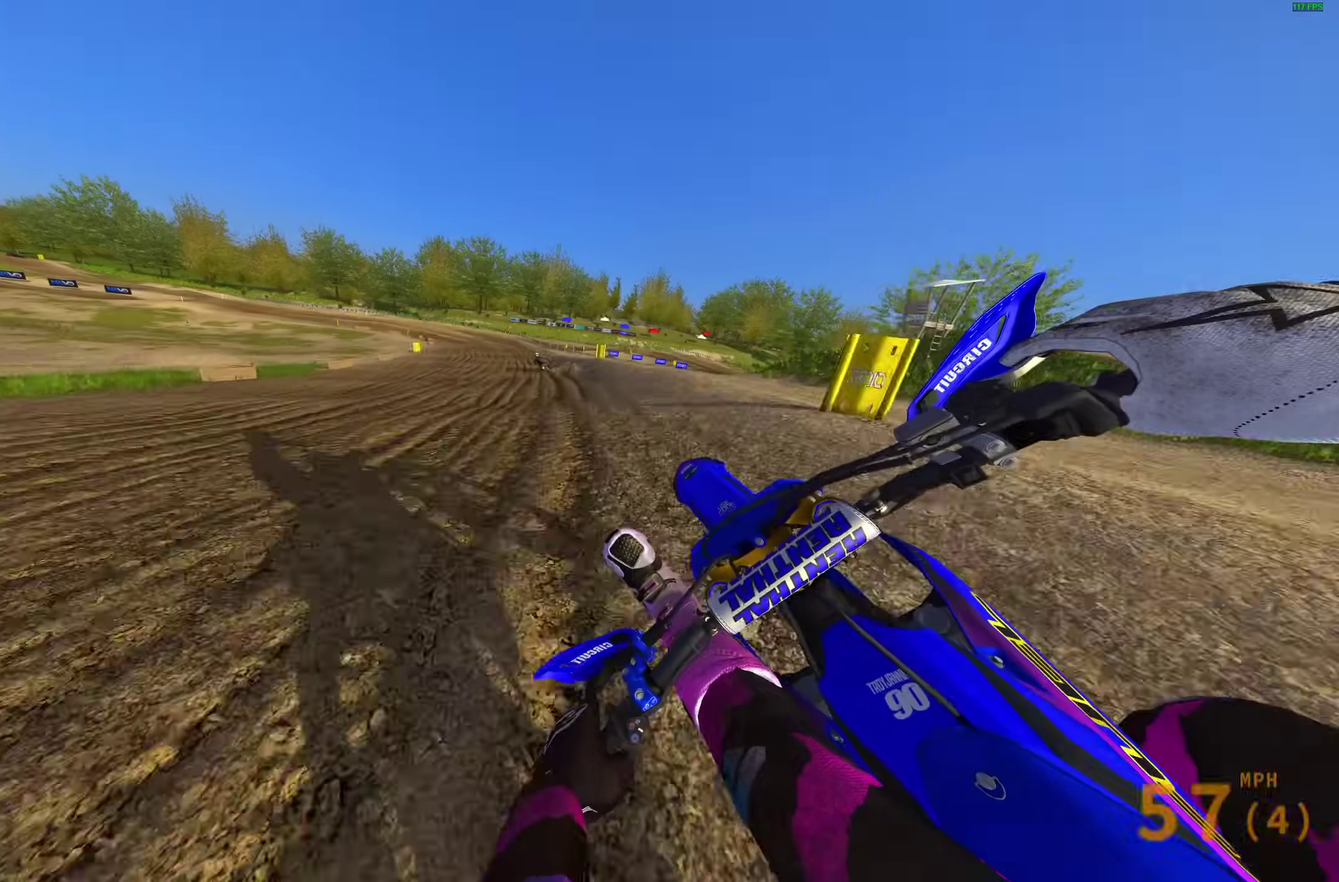
{"dt_ms": 400, "buttons": ["R2"], "left_stick": "up-left", "right_stick": "center", "events": [[233, "left_stick", "center"], [400, "left_stick", "up-left"]]}
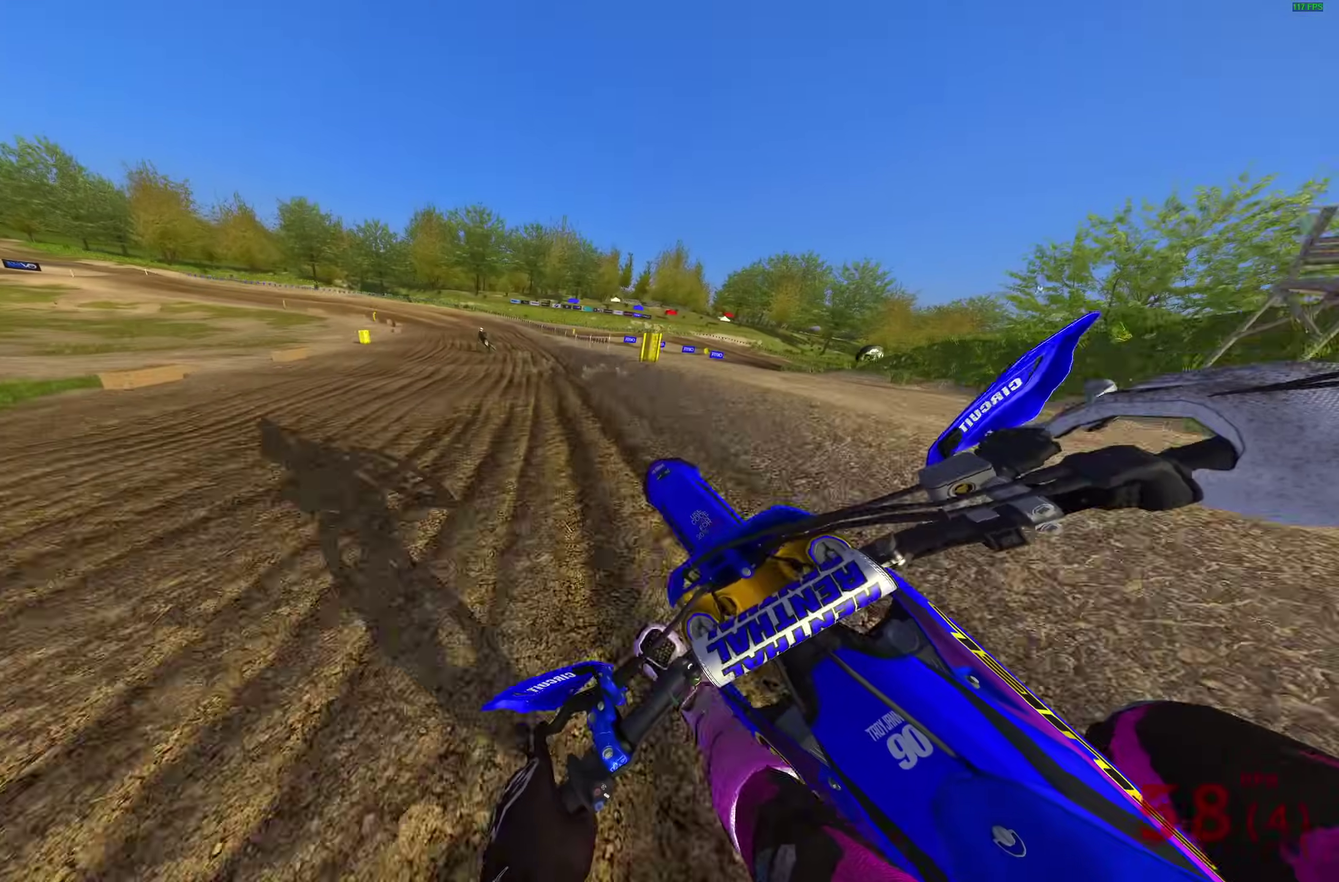
{"dt_ms": 600, "buttons": ["R2"], "left_stick": "up-left", "right_stick": "down-right", "events": [[283, "right_stick", "down-right"]]}
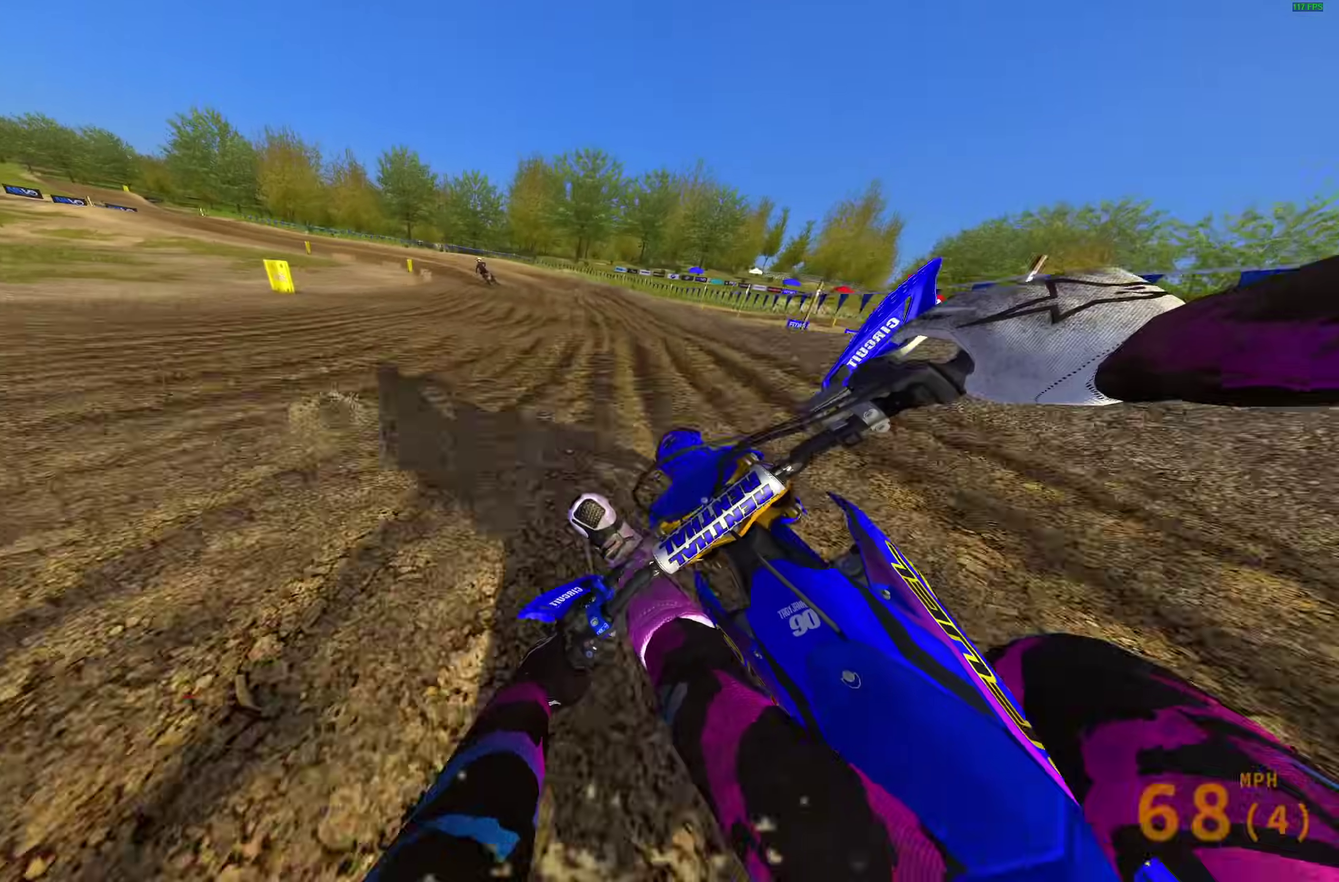
{"dt_ms": 300, "buttons": [], "left_stick": "up-left", "right_stick": "down-right"}
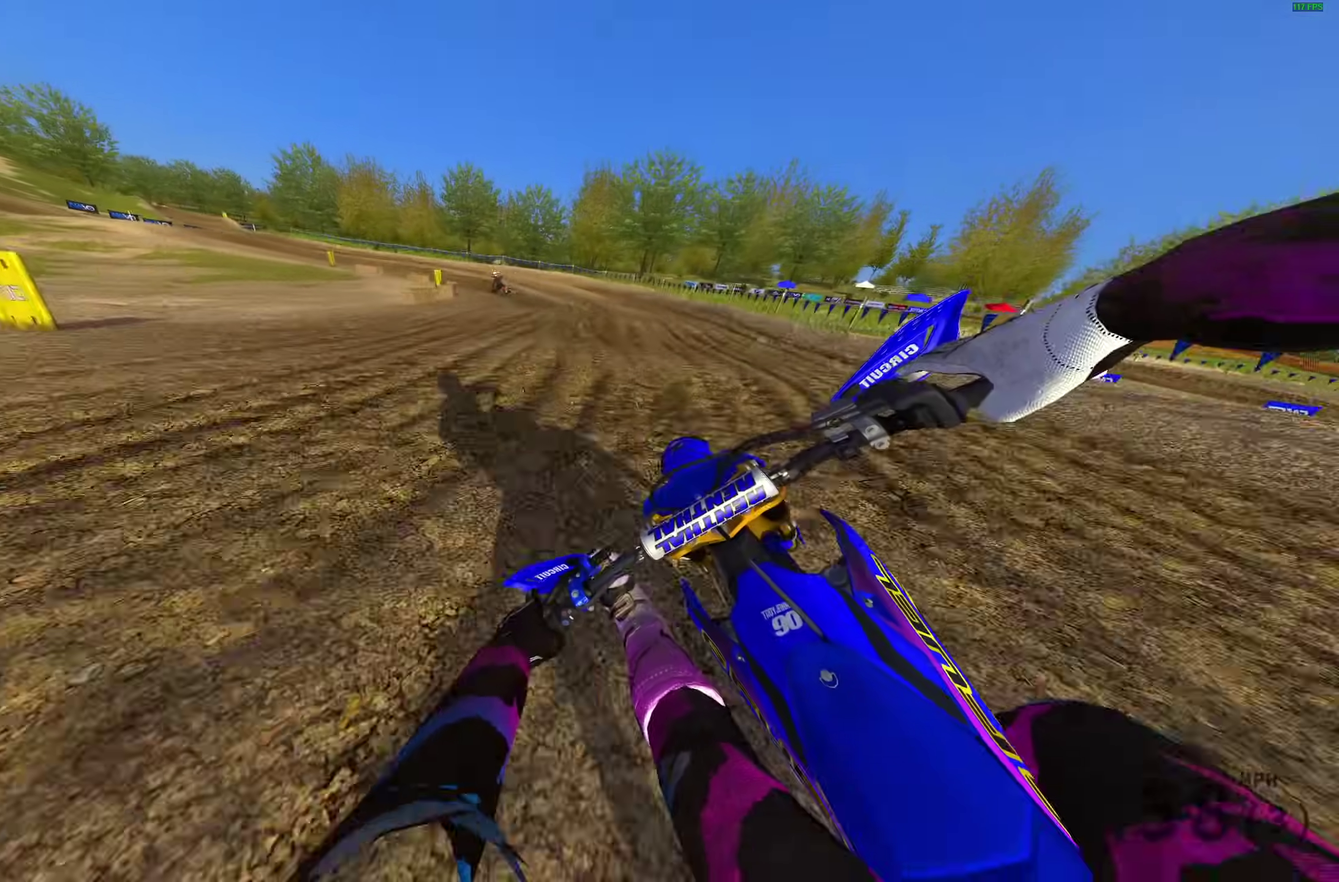
{"dt_ms": 700, "buttons": ["R2"], "left_stick": "up-left", "right_stick": "down-right", "events": [[117, "R2", "down"], [167, "right_stick", "down"], [183, "R2", "up"], [267, "right_stick", "down-right"], [633, "R2", "down"]]}
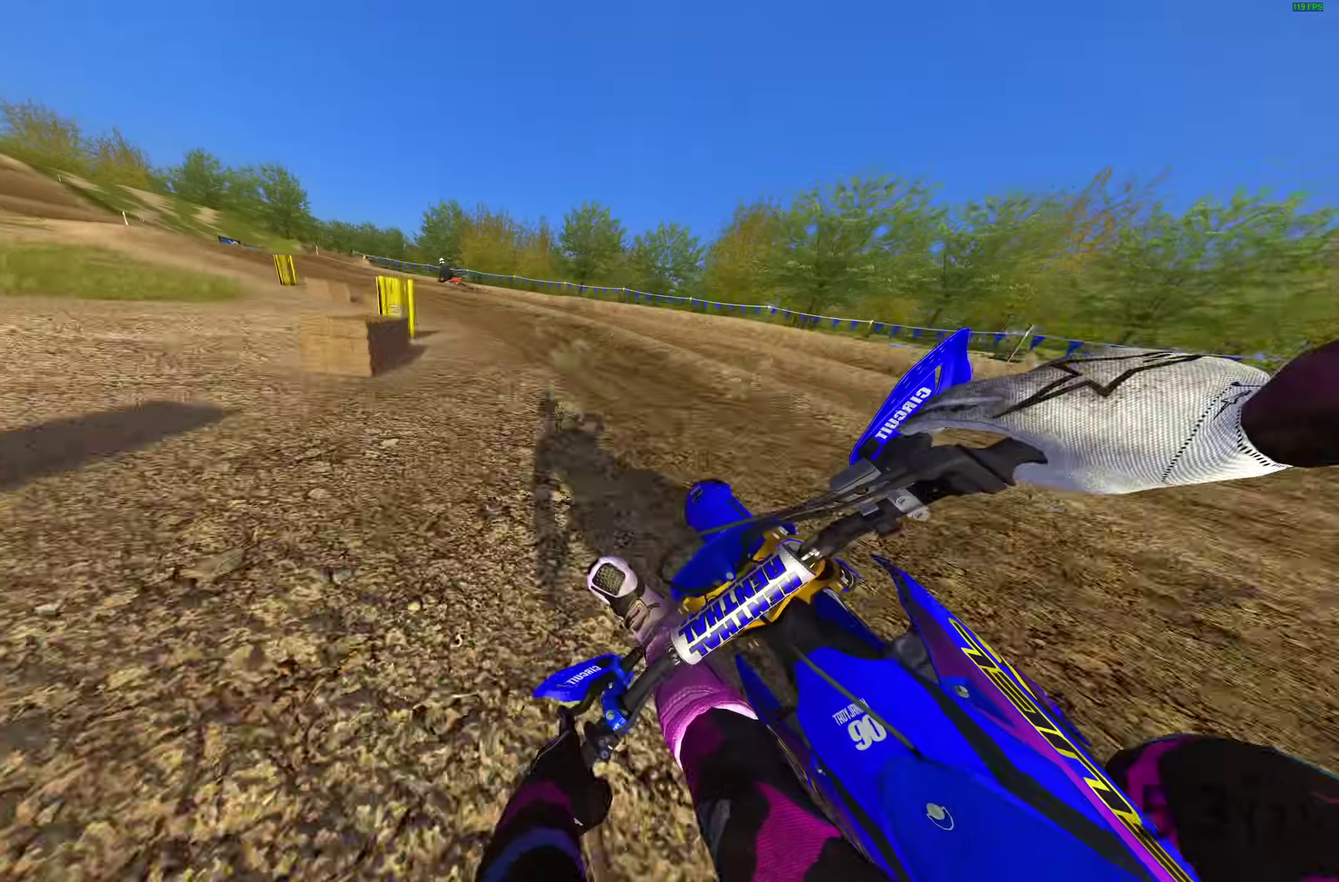
{"dt_ms": 300, "buttons": ["R2"], "left_stick": "up-left", "right_stick": "down-right", "events": [[50, "R2", "up"], [183, "R2", "down"]]}
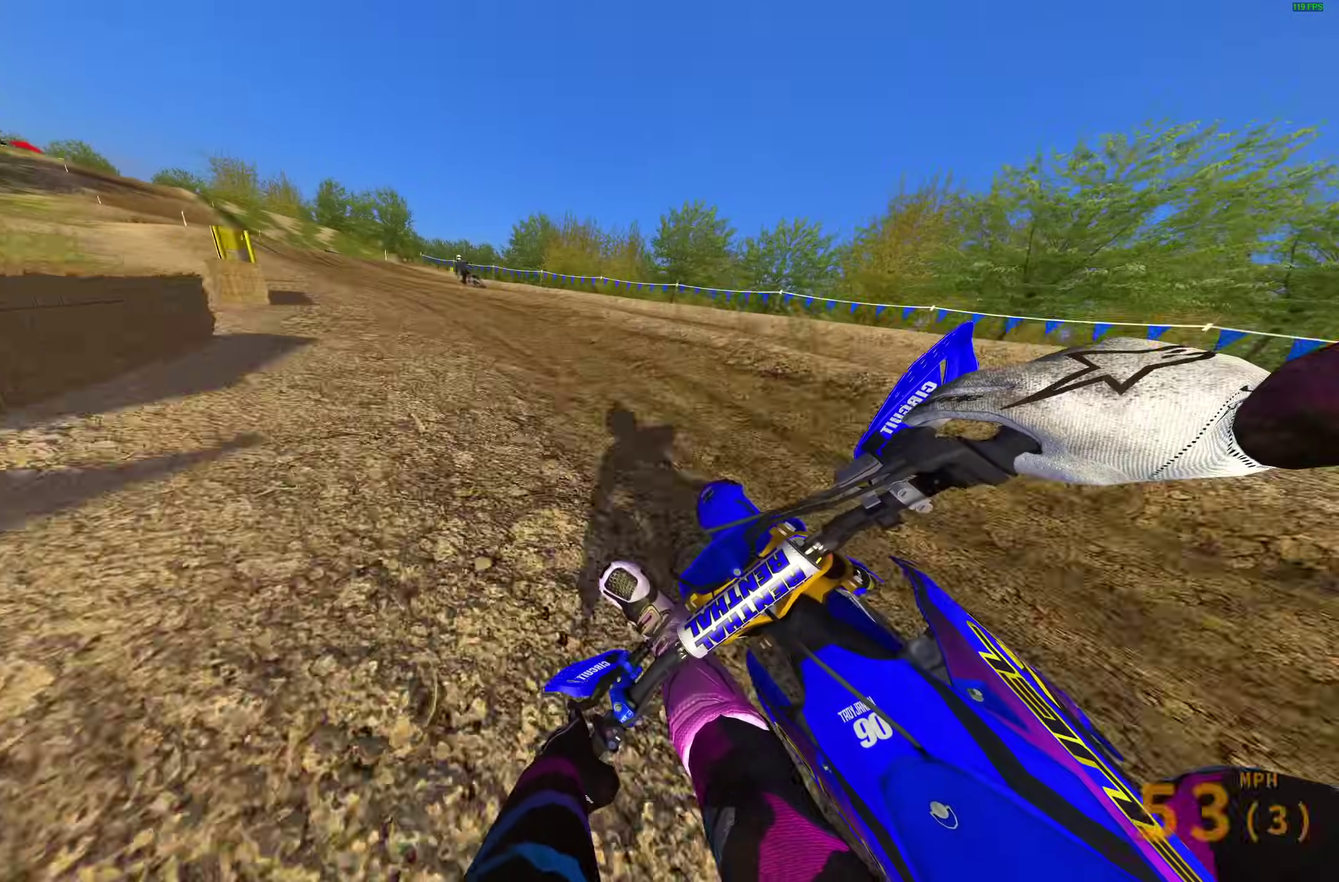
{"dt_ms": 900, "buttons": ["R2"], "left_stick": "up-left", "right_stick": "center", "events": [[100, "right_stick", "right"], [750, "right_stick", "center"]]}
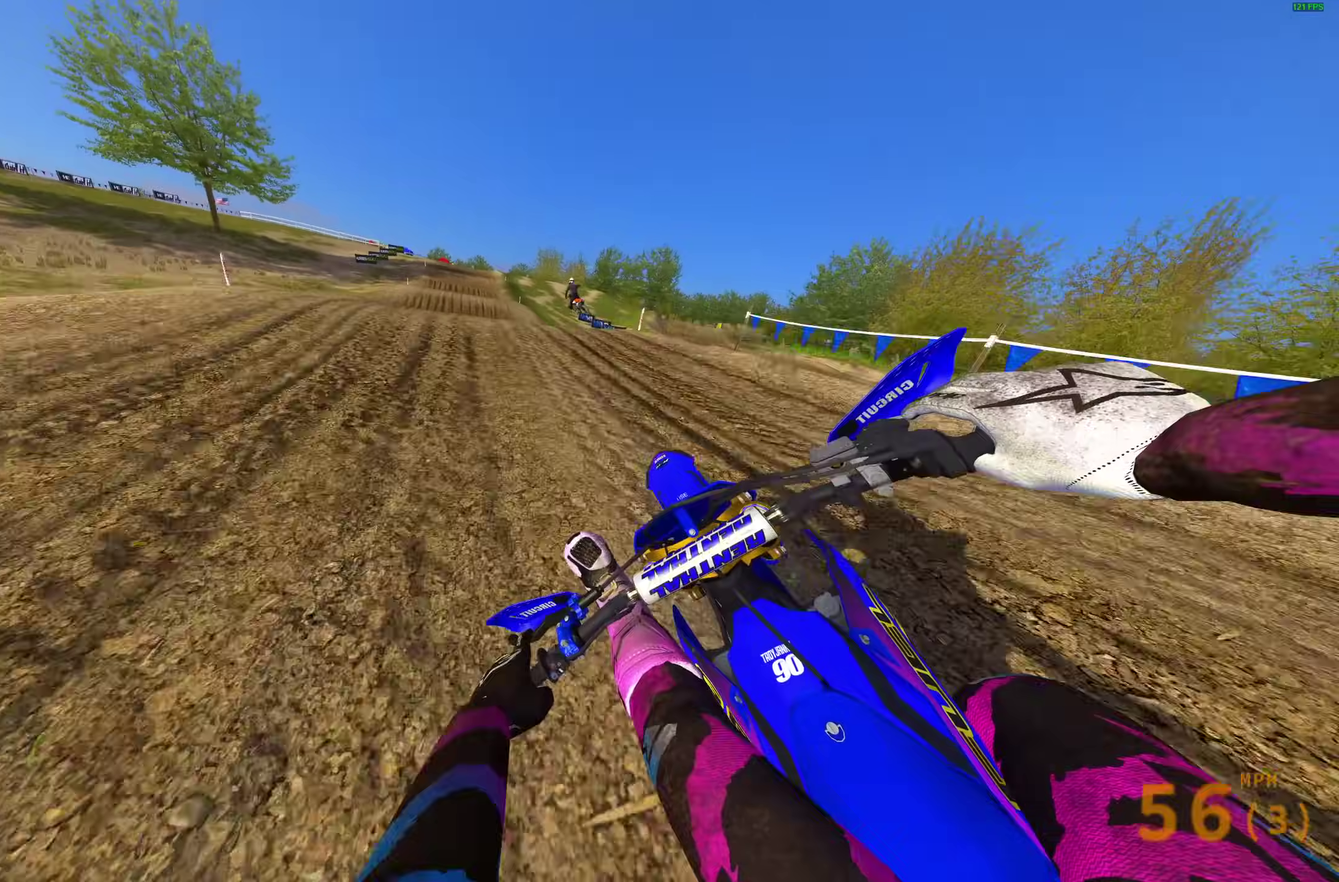
{"dt_ms": 300, "buttons": ["R2"], "left_stick": "up-left", "right_stick": "down-right", "events": [[167, "R2", "up"], [217, "right_stick", "down-right"], [267, "R2", "down"]]}
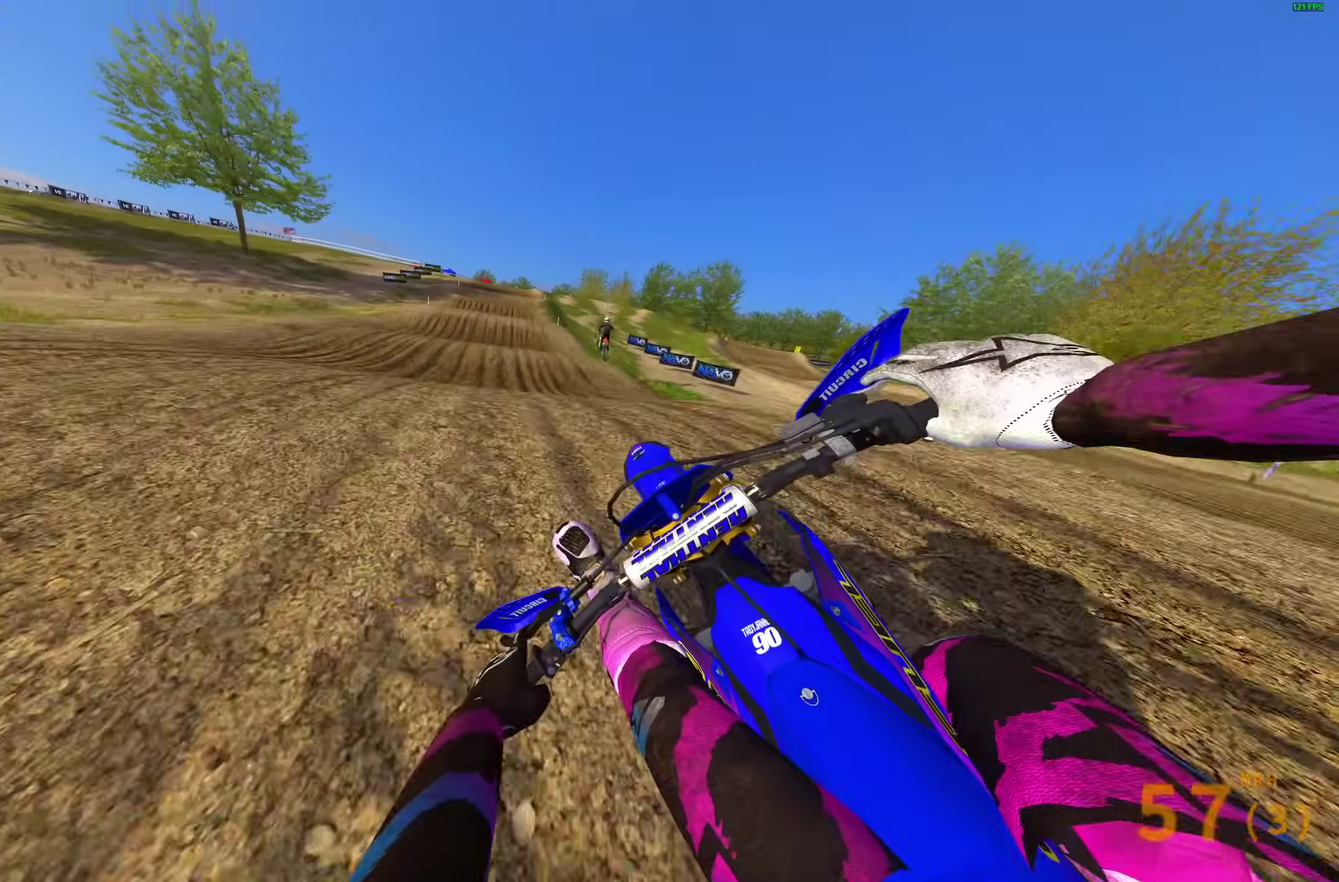
{"dt_ms": 700, "buttons": ["R2"], "left_stick": "right", "right_stick": "down-left"}
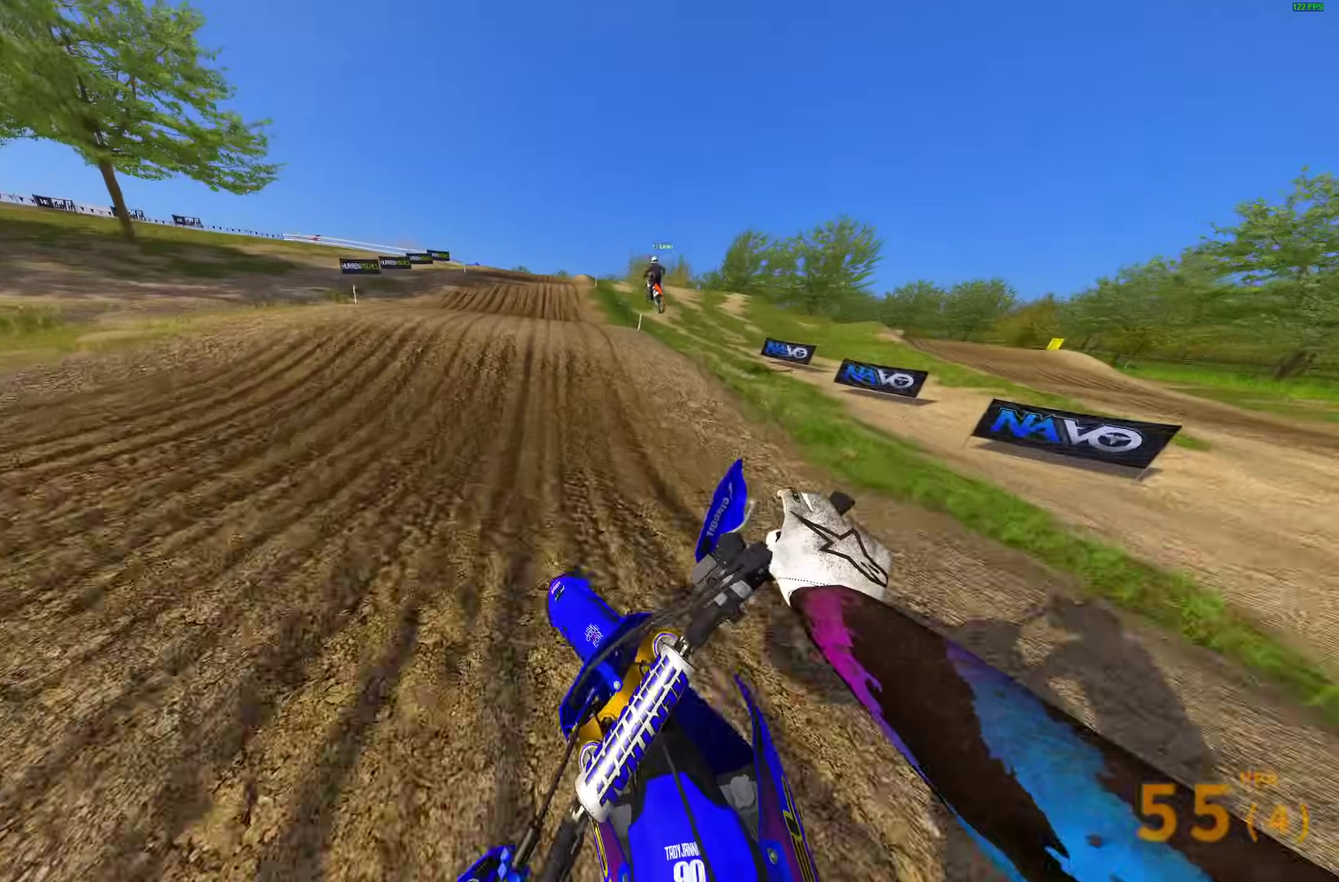
{"dt_ms": 300, "buttons": [], "left_stick": "up-left", "right_stick": "left"}
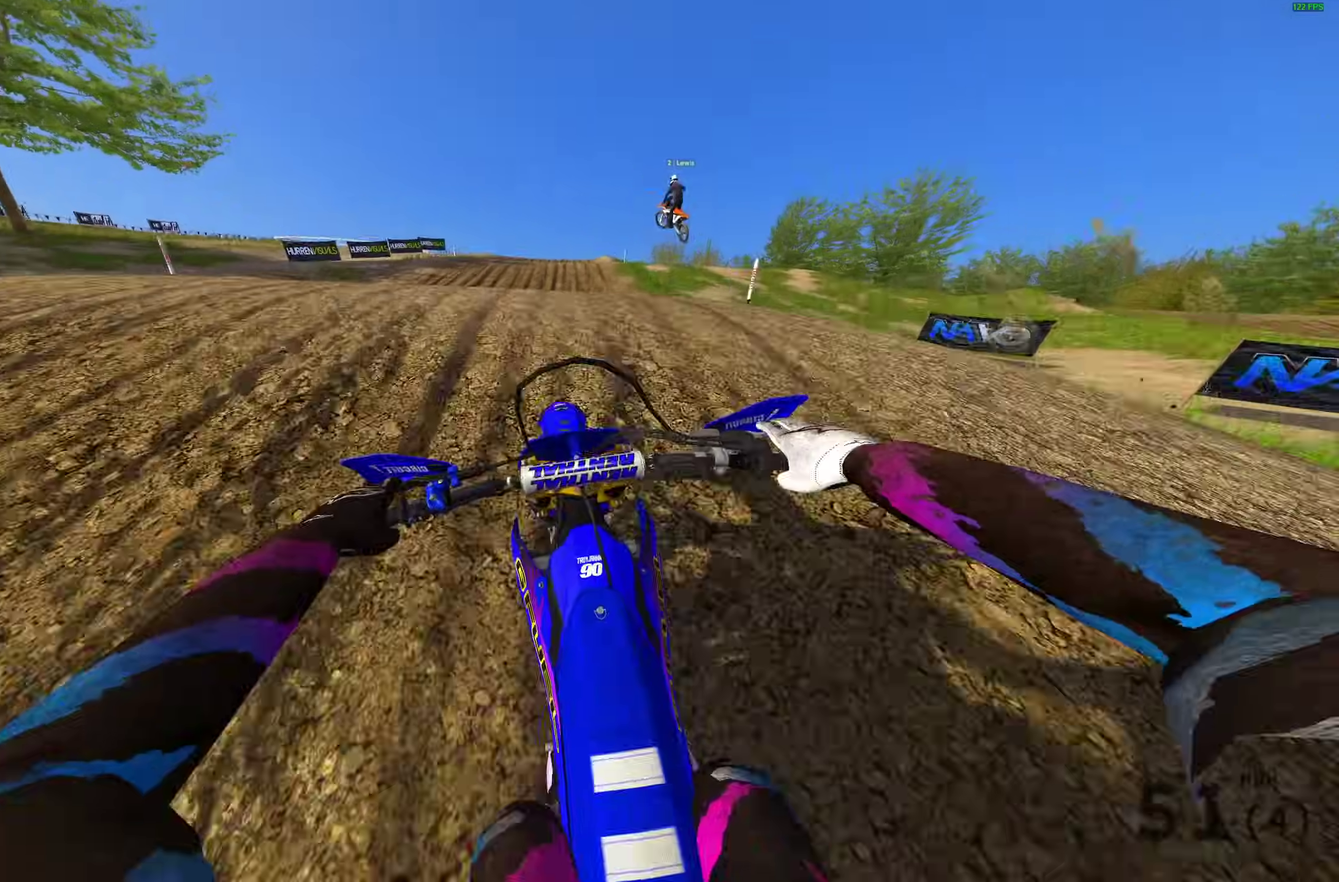
{"dt_ms": 600, "buttons": [], "left_stick": "right", "right_stick": "up-right"}
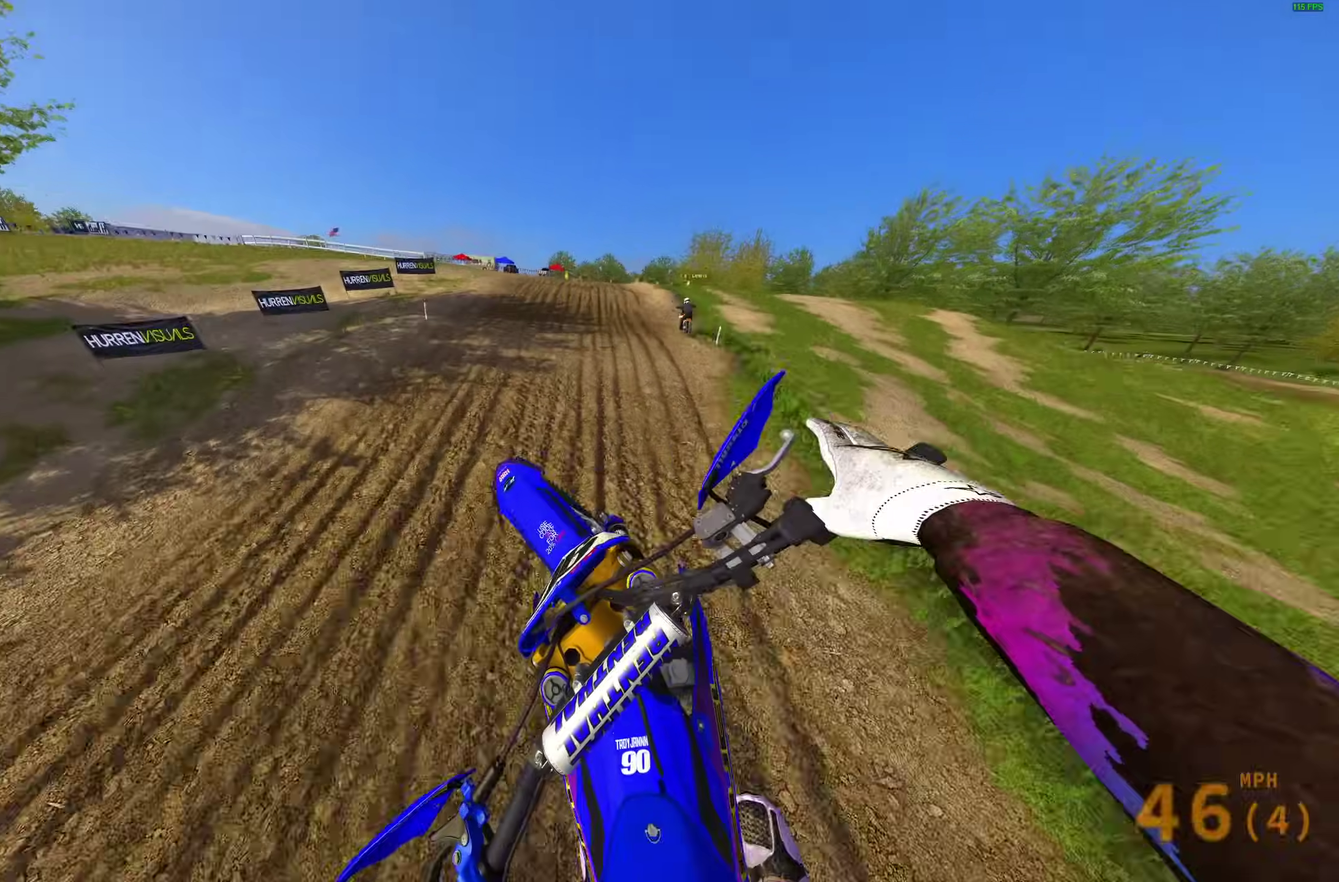
{"dt_ms": 400, "buttons": [], "left_stick": "right", "right_stick": "up", "events": [[83, "right_stick", "up"]]}
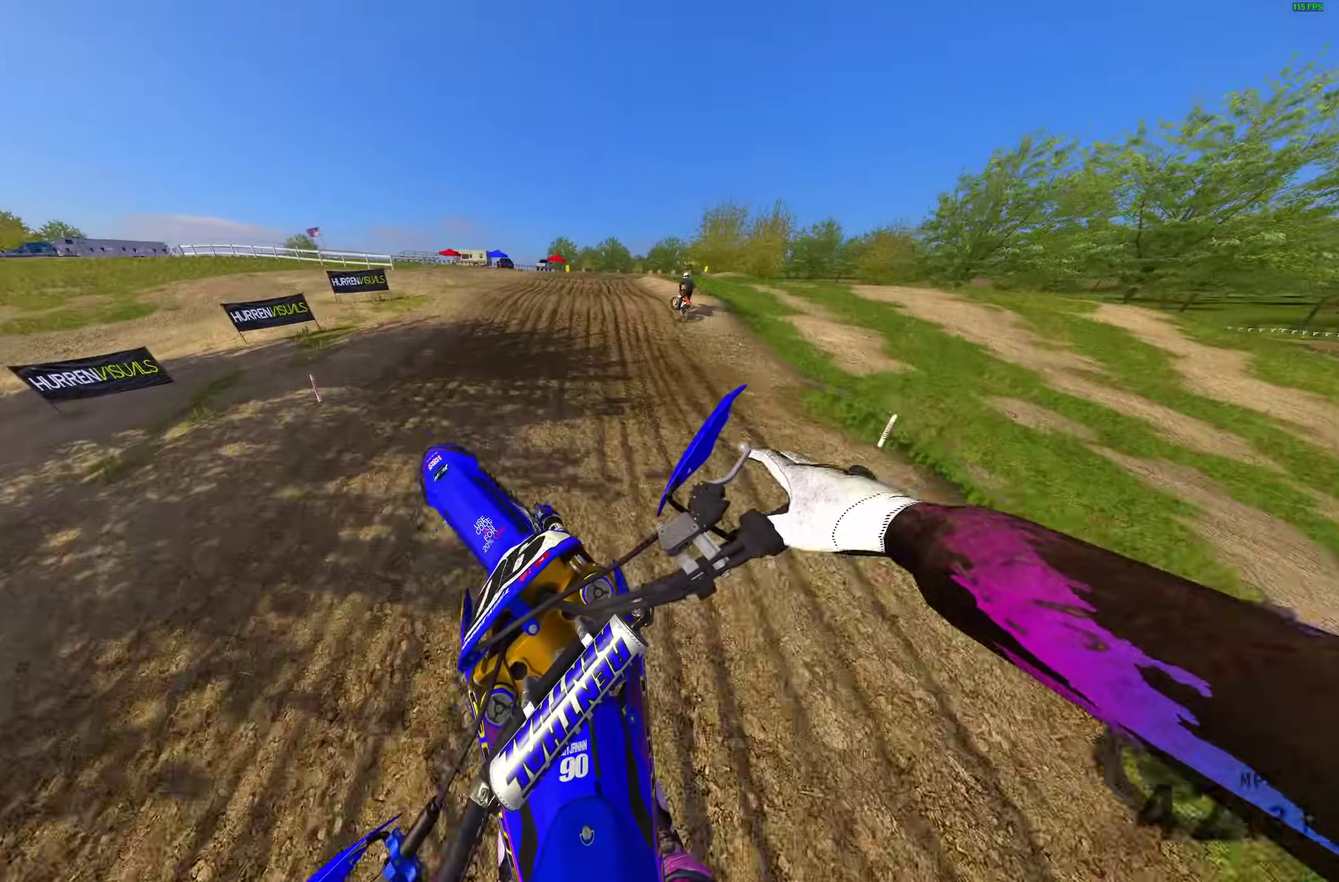
{"dt_ms": 500, "buttons": ["R2"], "left_stick": "up-right", "right_stick": "up-right"}